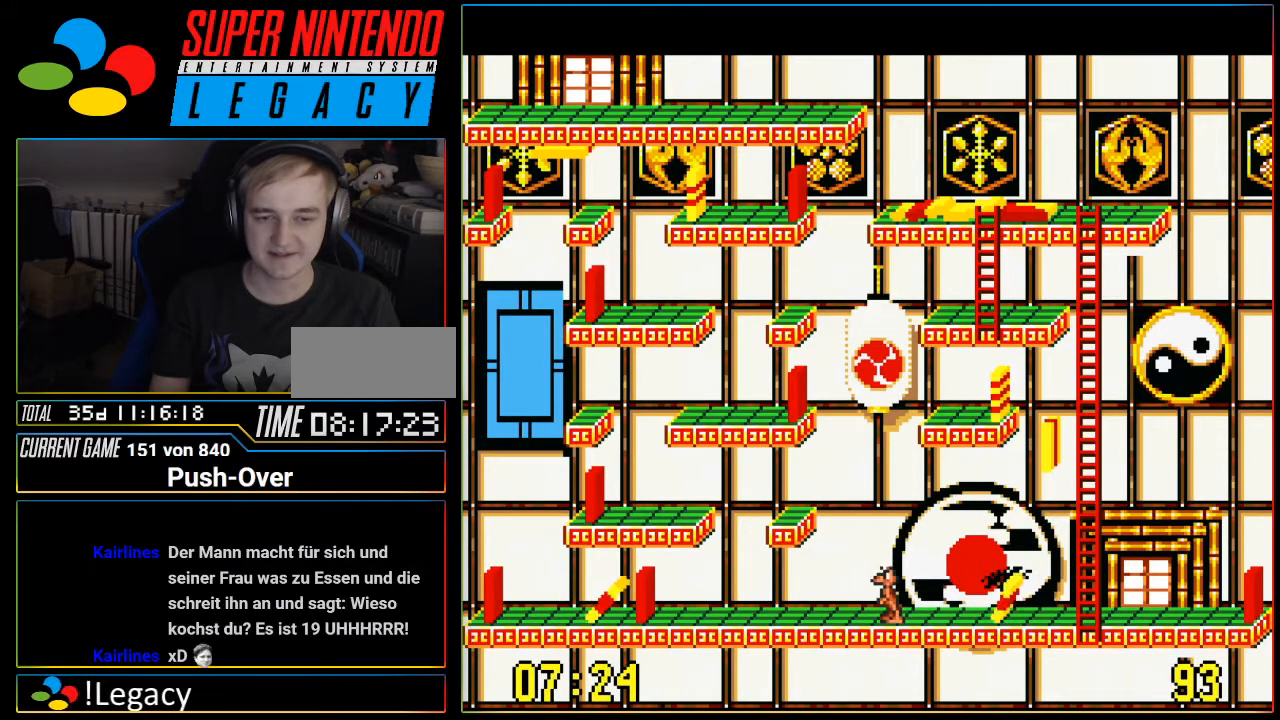
Gameplay with a controller (Nintendo layout); each line is a JSON object with the inputs held at the frame after it. "events" lists button and stick changes between this image and that frame as [ms after this image, input, new state], when the widget could be followed in between. Not read: L3 R3.
{"buttons": [], "events": []}
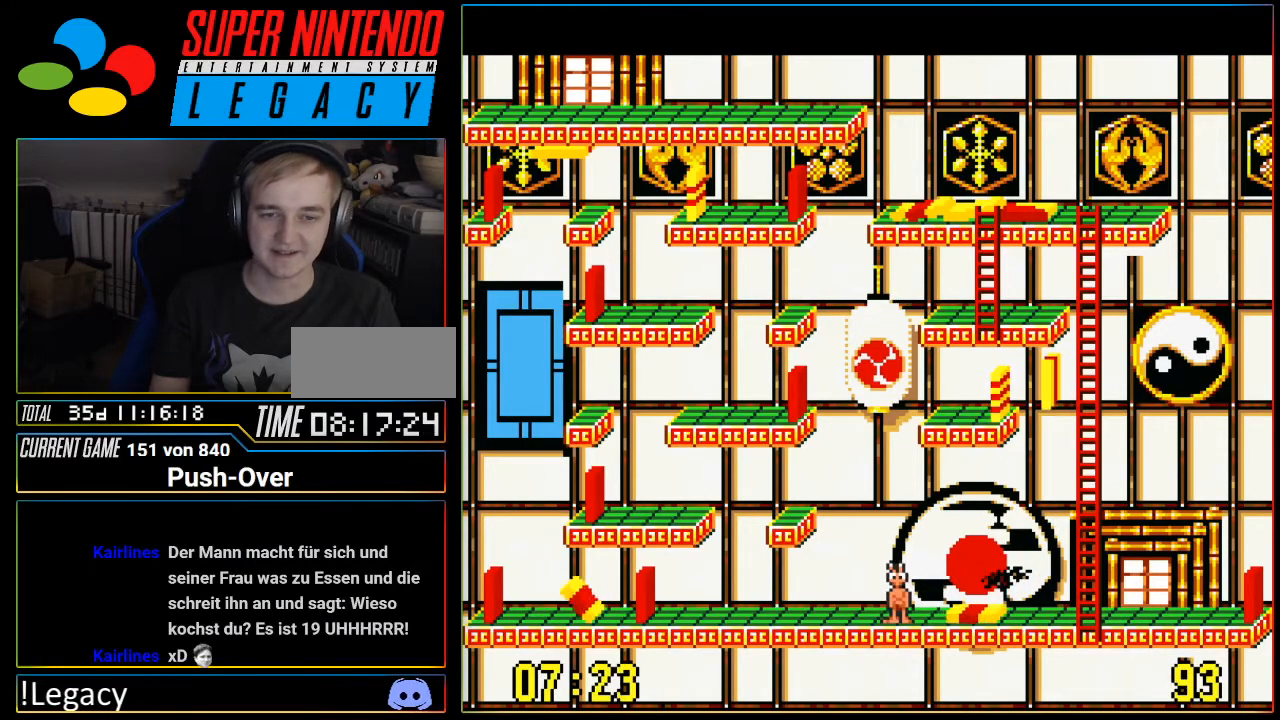
{"buttons": [], "events": []}
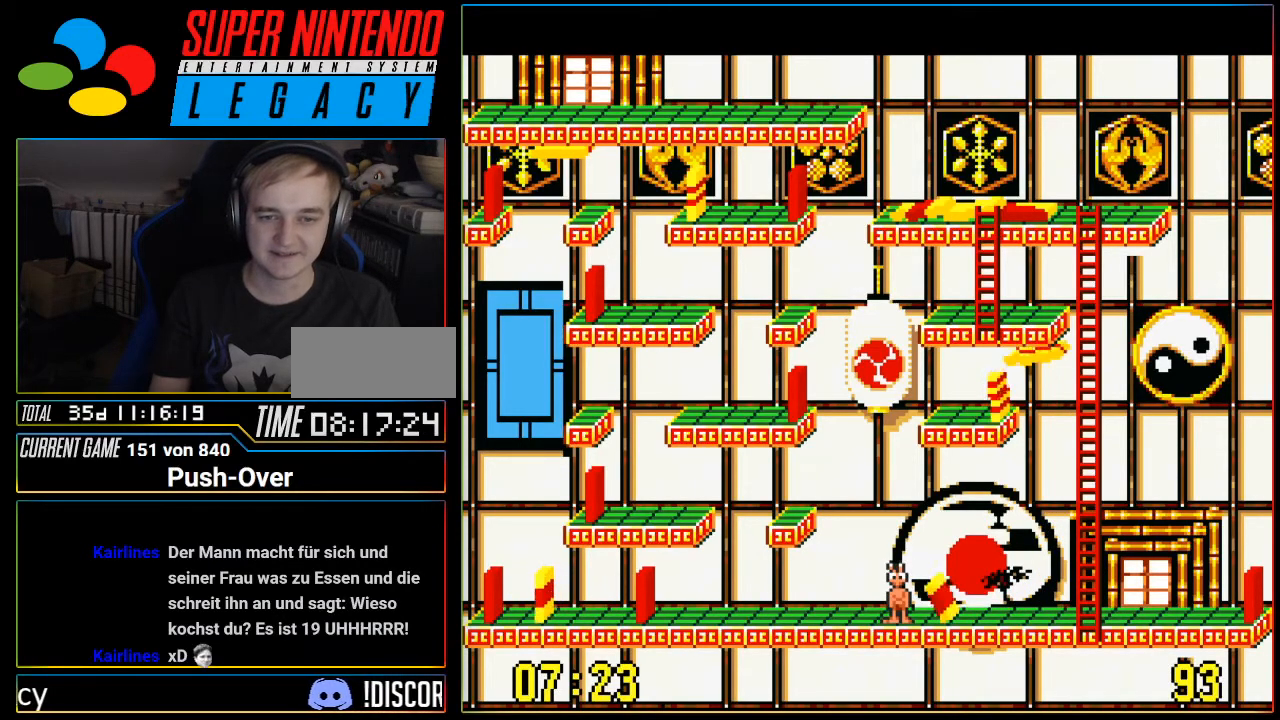
{"buttons": [], "events": []}
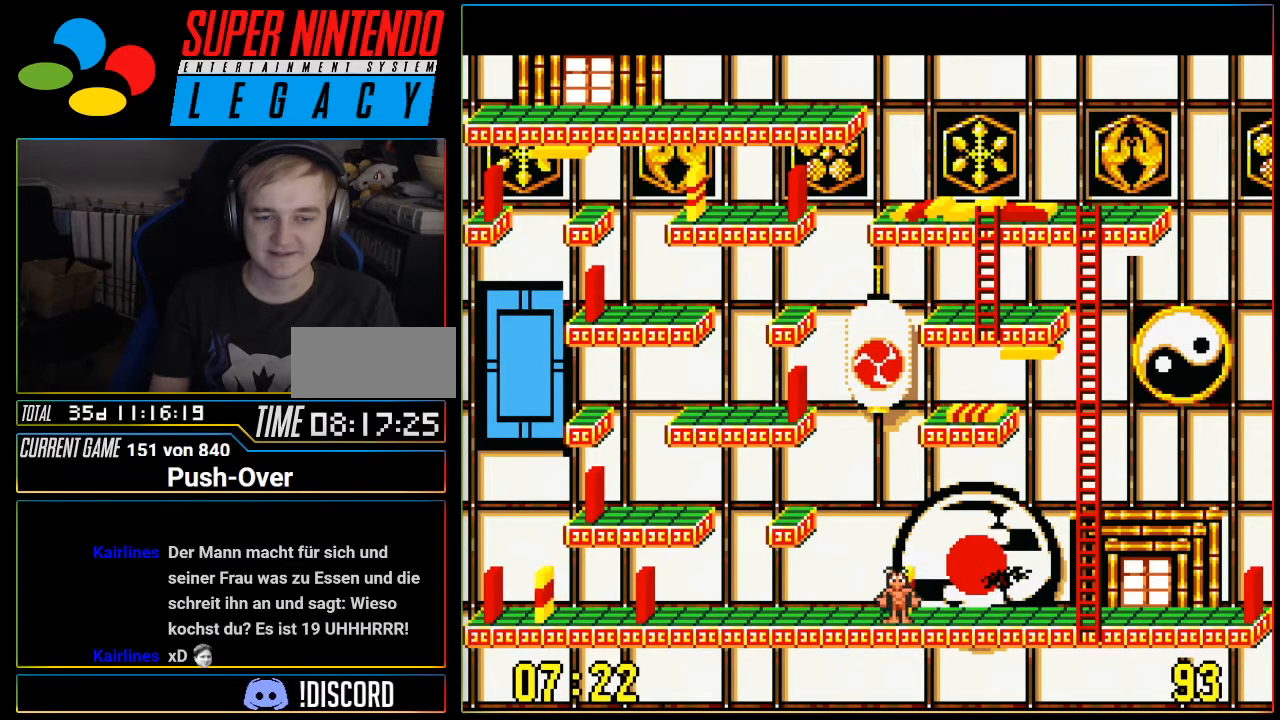
{"buttons": [], "events": []}
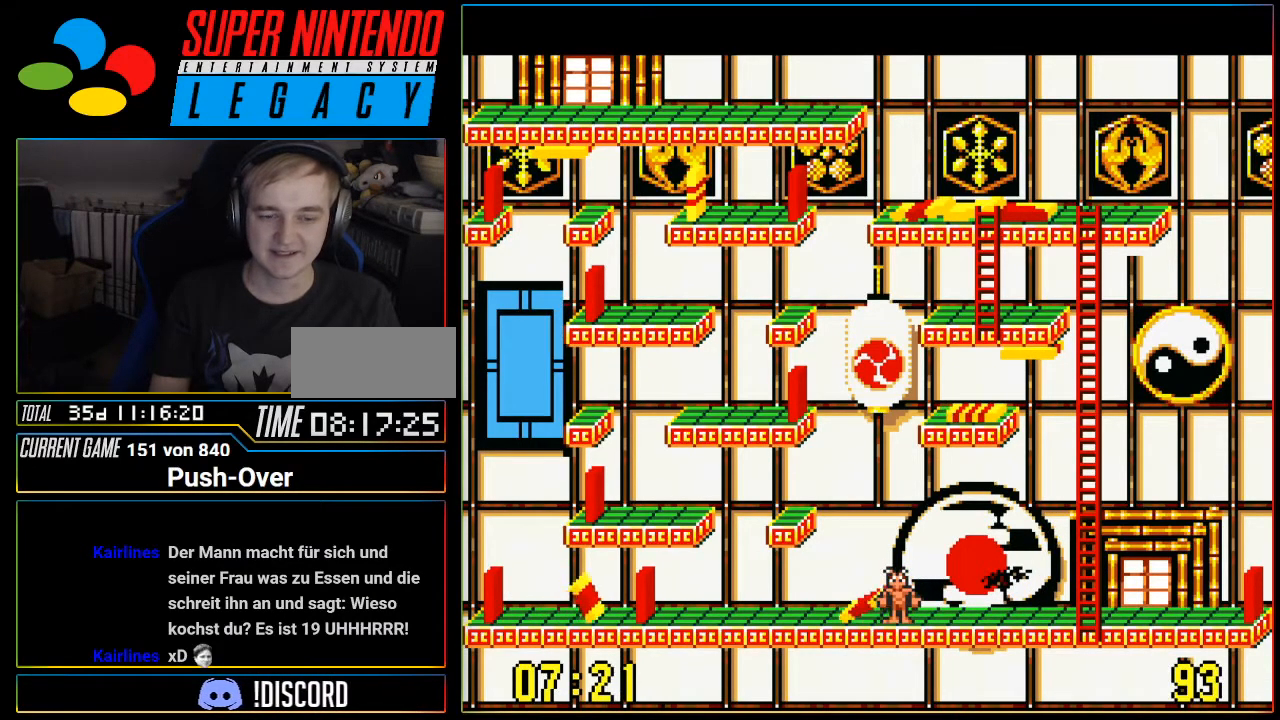
{"buttons": [], "events": [[84, "SELECT", "down"], [367, "SELECT", "up"]]}
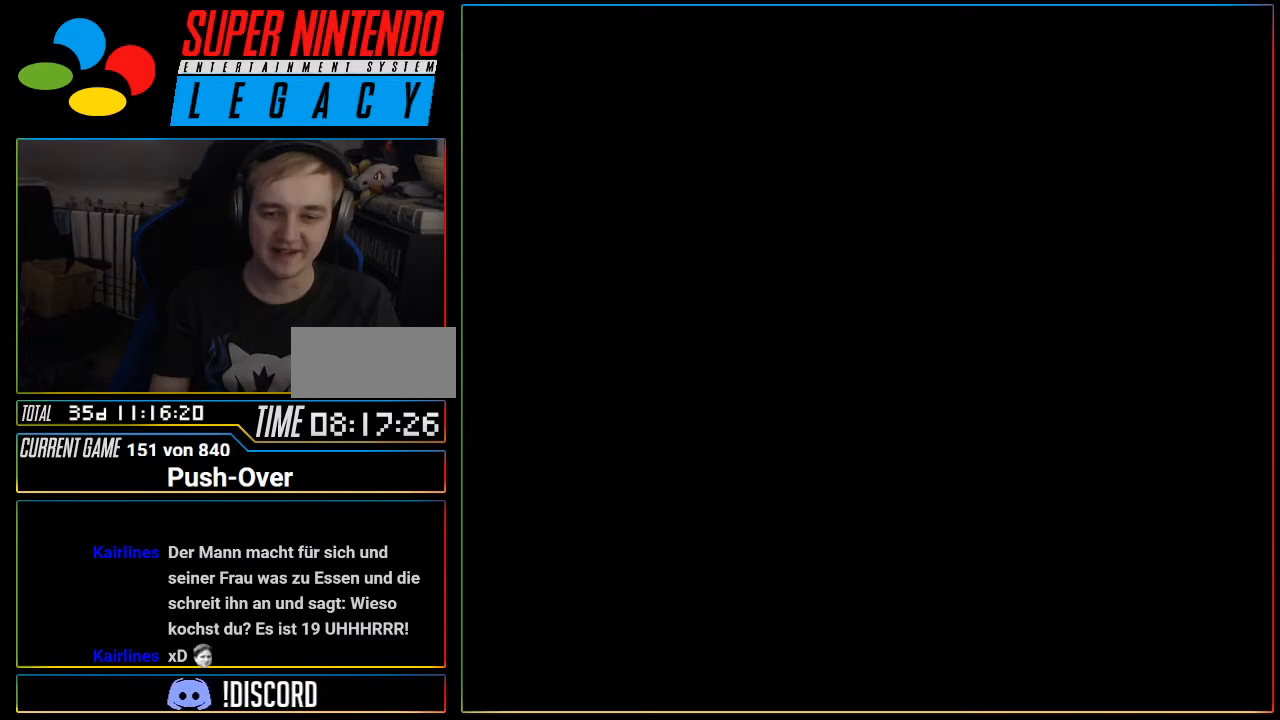
{"buttons": [], "events": [[433, "R1", "down"], [467, "R1", "up"]]}
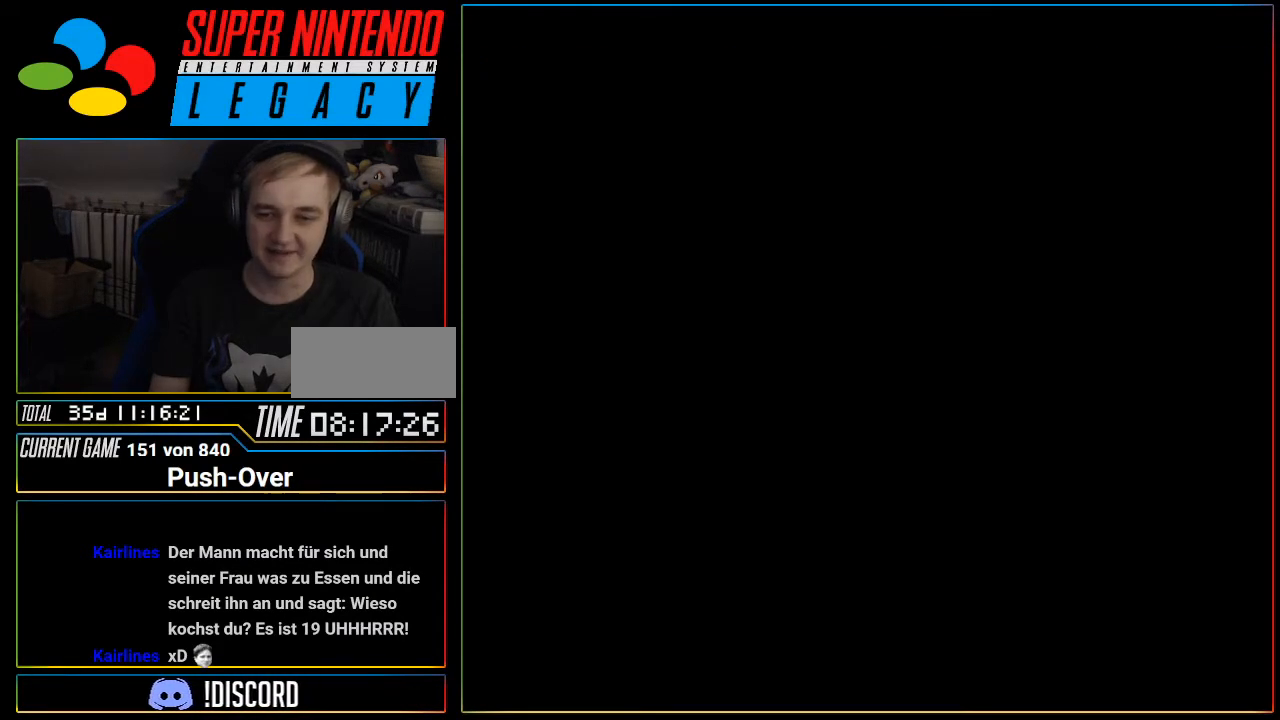
{"buttons": ["SELECT"], "events": [[434, "START", "down"], [451, "SELECT", "down"], [484, "START", "up"]]}
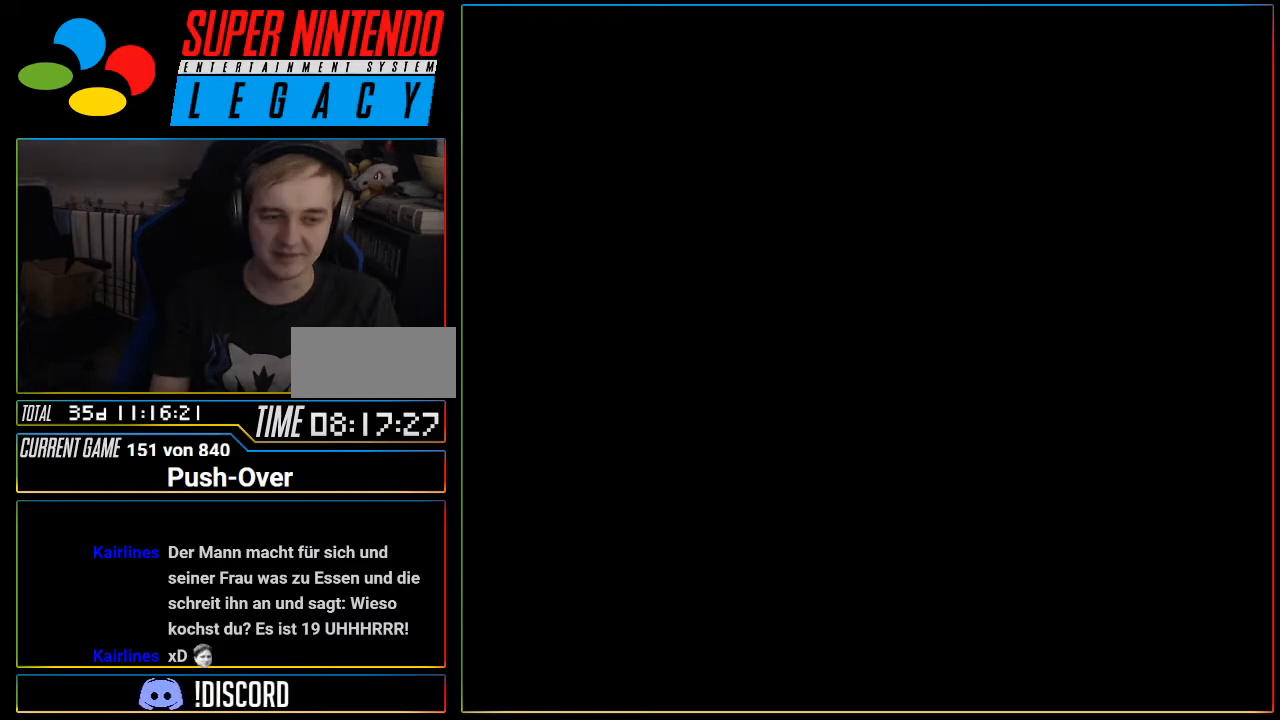
{"buttons": [], "events": [[16, "R1", "down"], [16, "SELECT", "up"], [50, "R1", "up"], [233, "R1", "down"], [267, "R1", "up"]]}
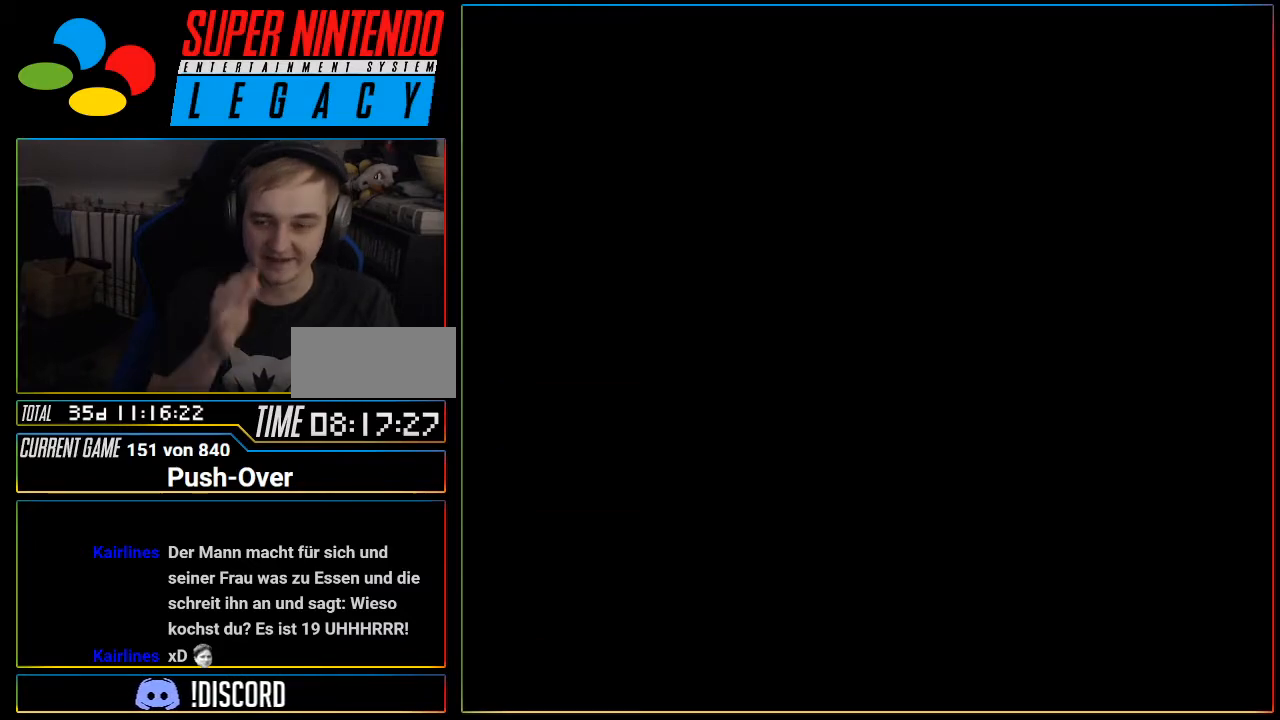
{"buttons": [], "events": [[234, "R1", "down"], [267, "R1", "up"], [401, "R1", "down"], [467, "R1", "up"]]}
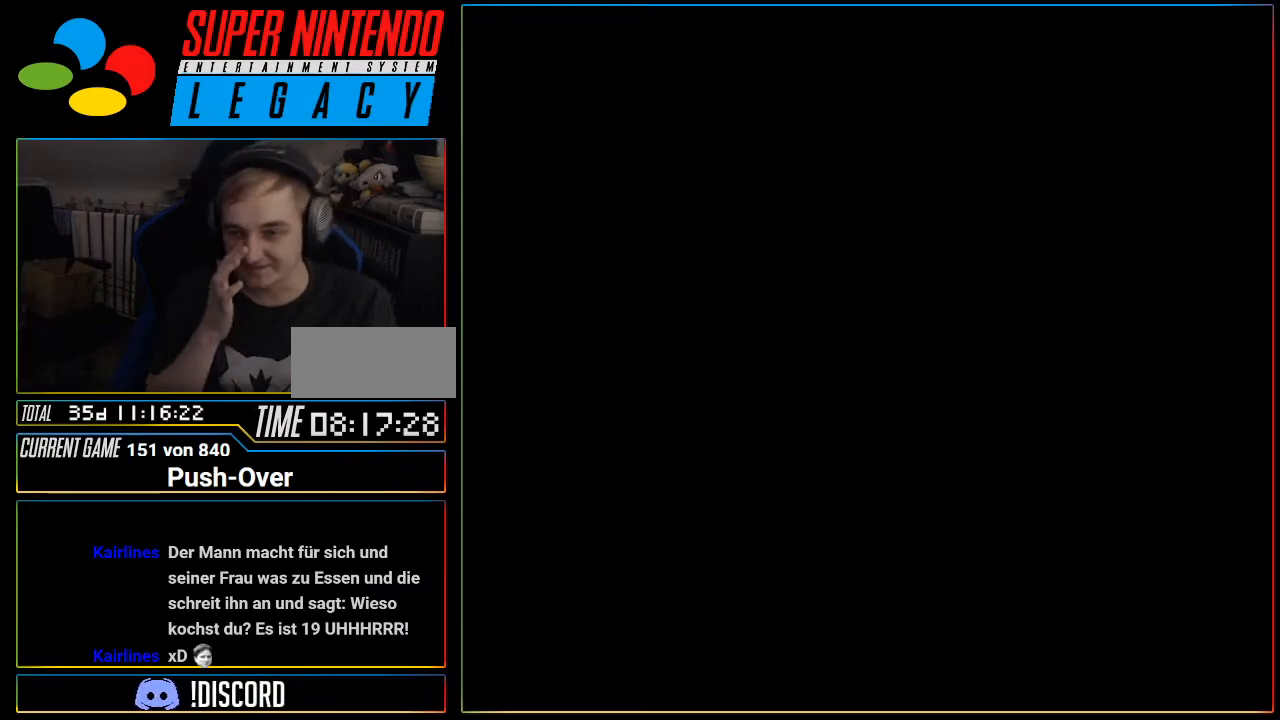
{"buttons": [], "events": []}
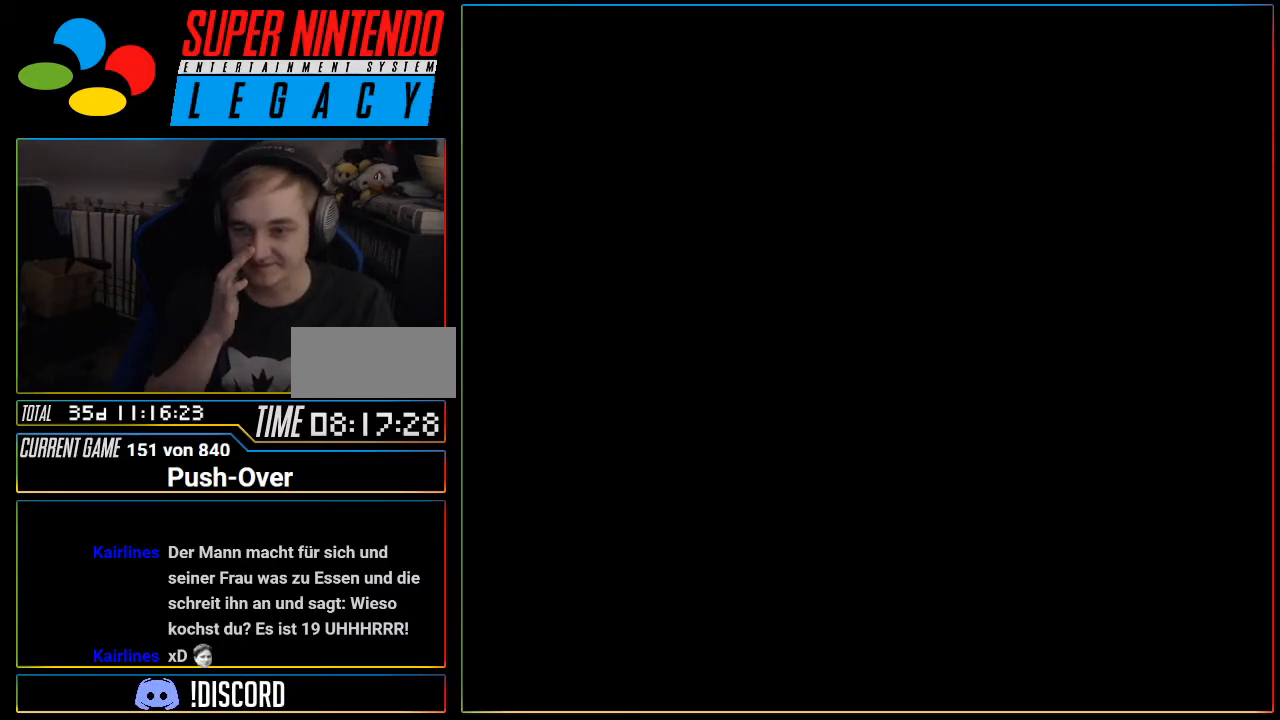
{"buttons": [], "events": [[401, "R1", "down"], [434, "R1", "up"]]}
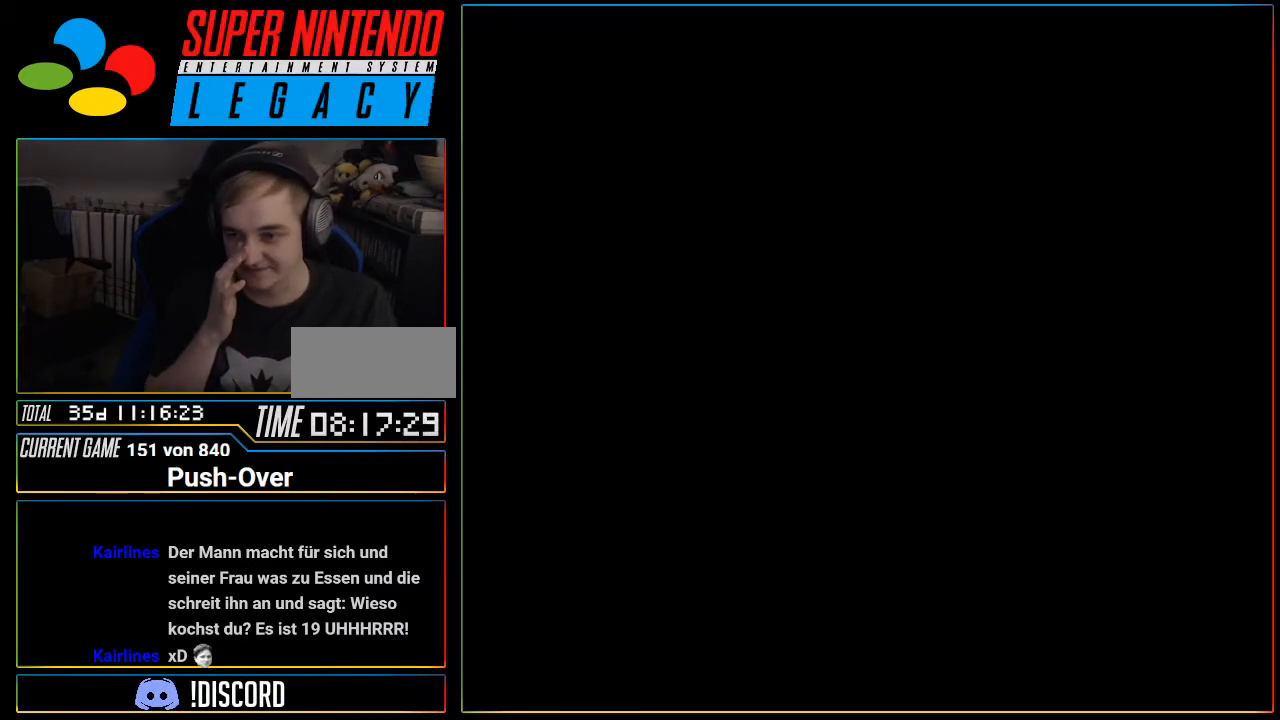
{"buttons": [], "events": [[83, "R1", "down"], [116, "R1", "up"]]}